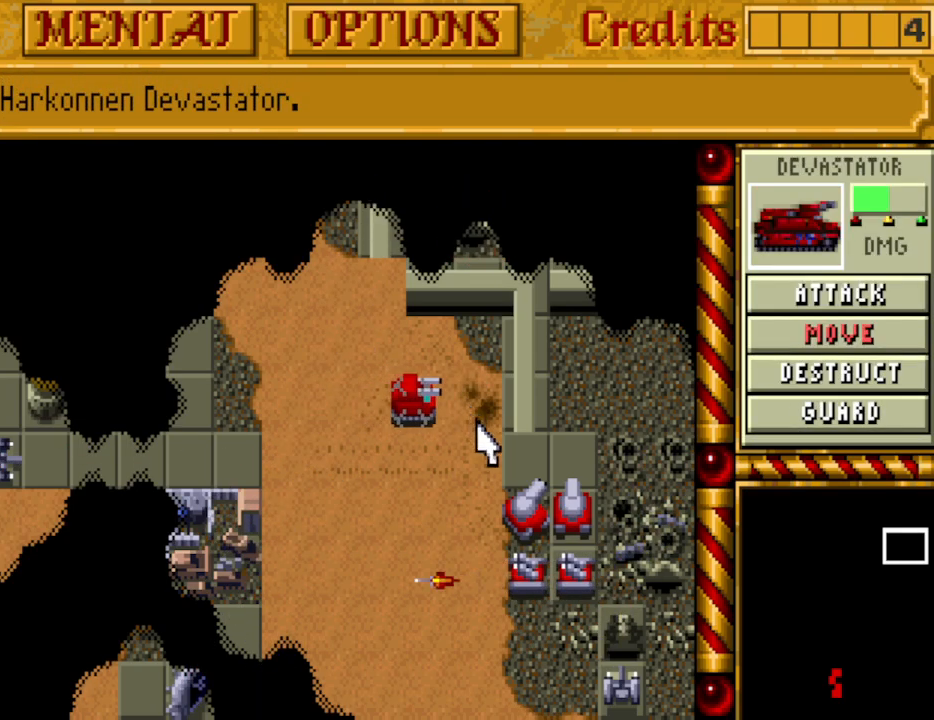
Gameplay with keyboard and mouse; each line is a JSON object with the keys held at the frame after it. "events" lists presses ("down") and releases ("up") of "alt", "backspace", "caps_lock", "ctrl", "down", "escape", "f1", "f10", "f11", "f12", "f2", "f3", "f4", "f5", "f6", "f7", "f8", "f9", "left", "return", "right", "shift", "space", "tab" and "up" between this image and that frame as [ms after this image, input, new state], when the widget could be followed in between. No other keys are recorded. Mouse buttons are not recorded. Not read: mouse_move.
{"keys": [], "events": [[367, "down", "down"], [500, "down", "up"]]}
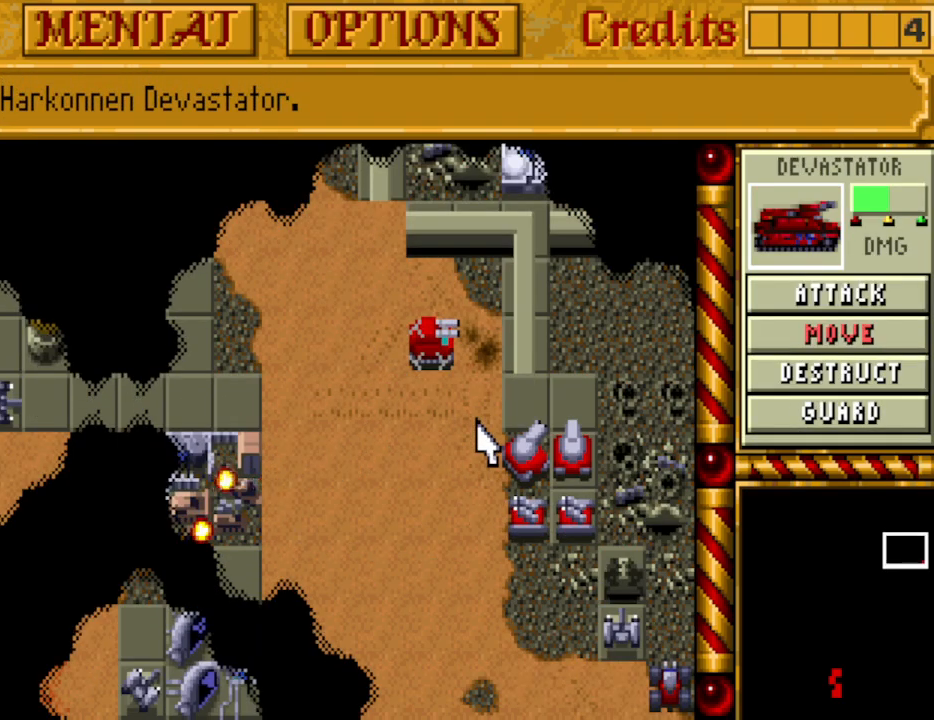
{"keys": [], "events": [[150, "down", "down"], [200, "down", "up"]]}
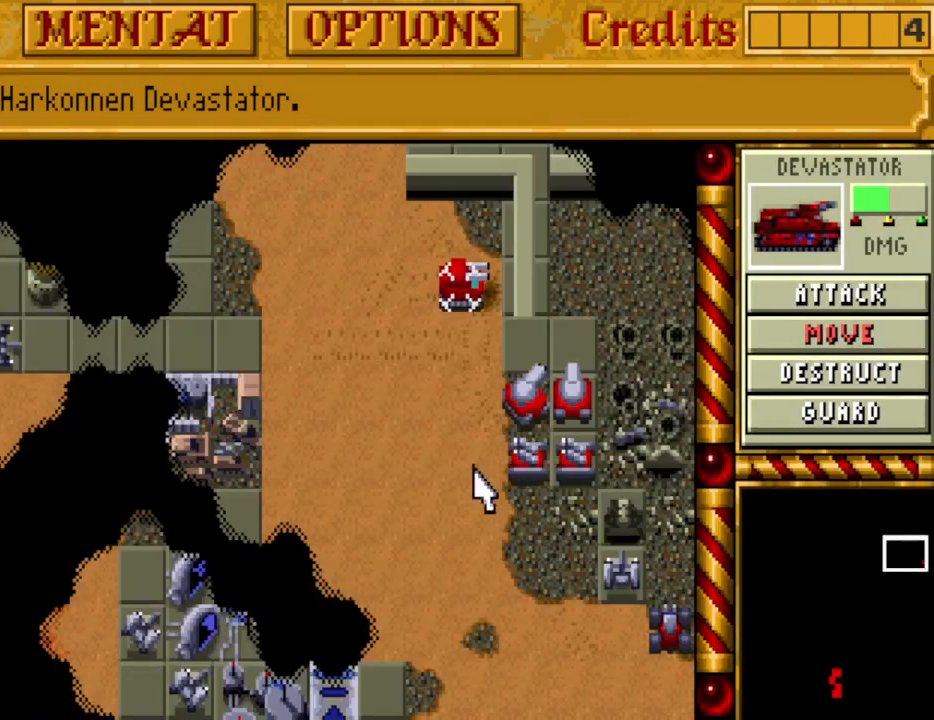
{"keys": [], "events": [[67, "up", "down"], [117, "up", "up"]]}
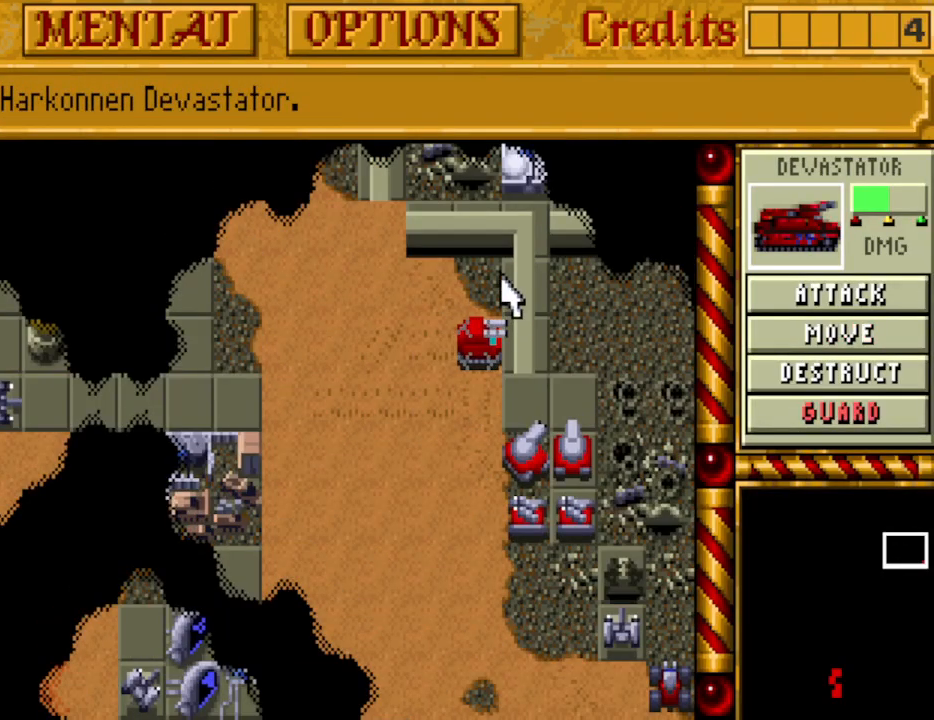
{"keys": [], "events": []}
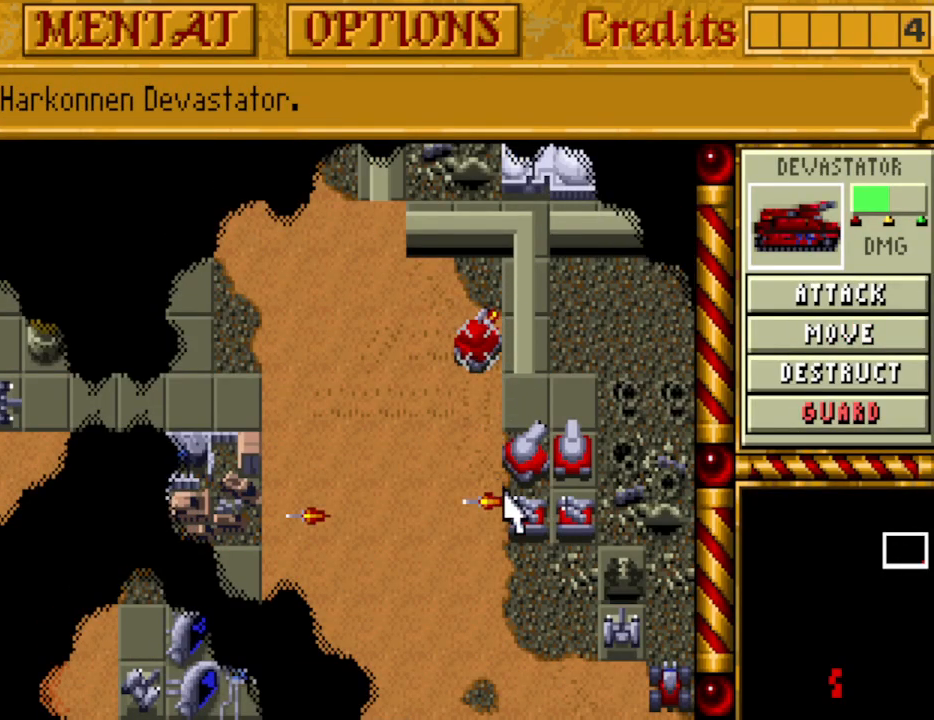
{"keys": [], "events": []}
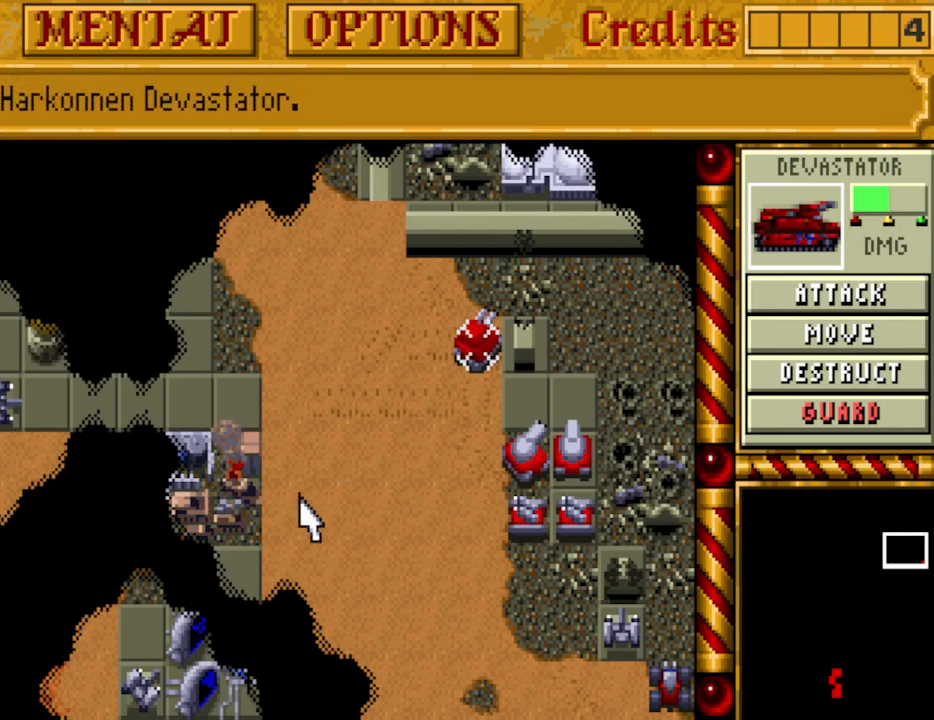
{"keys": [], "events": []}
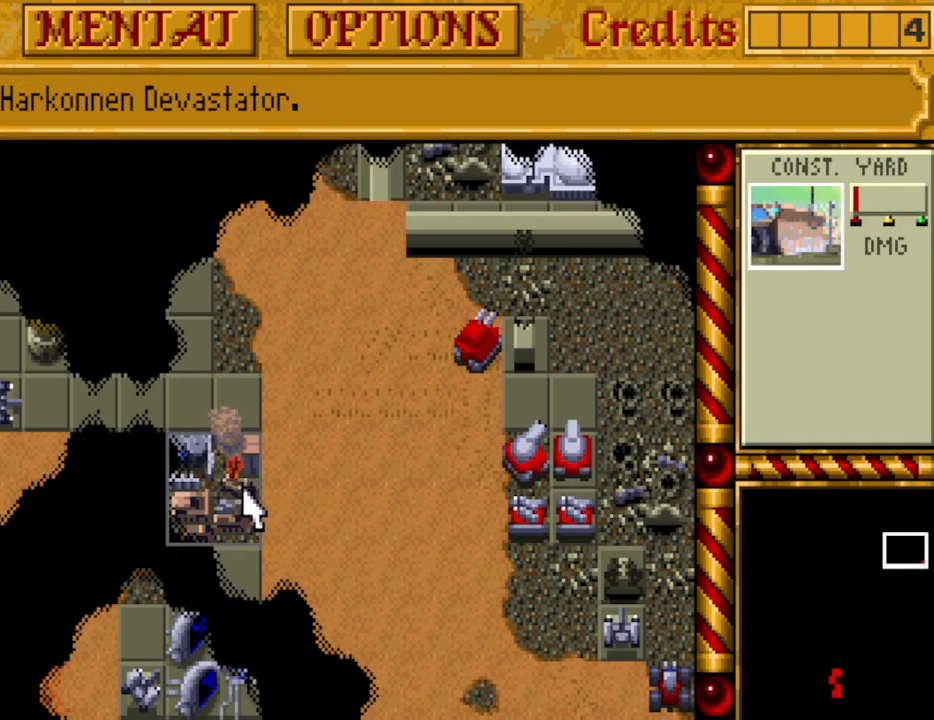
{"keys": [], "events": []}
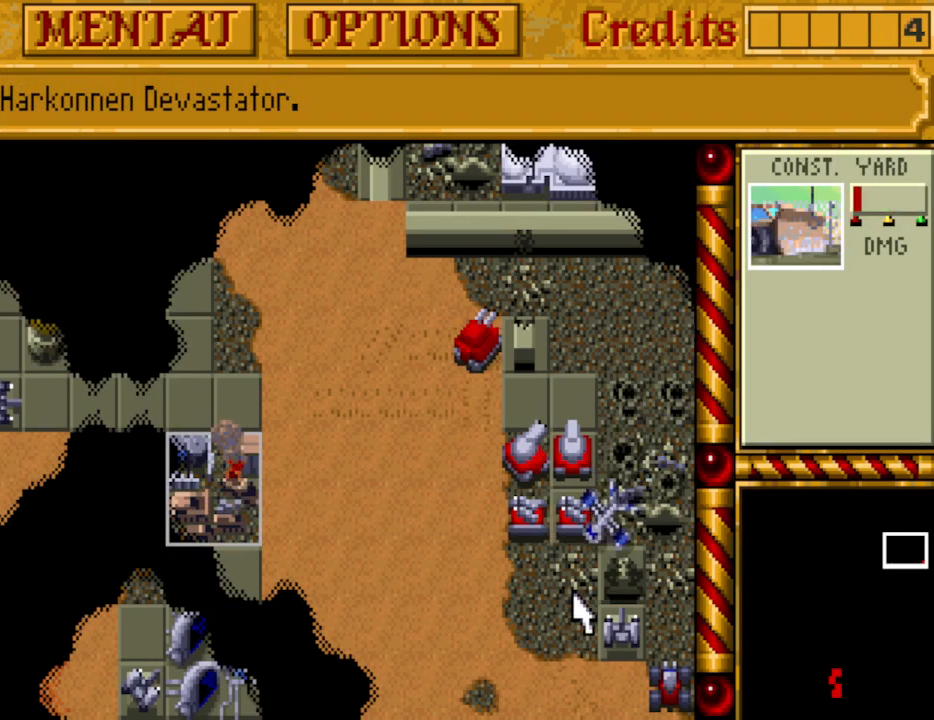
{"keys": ["right"], "events": [[467, "right", "down"]]}
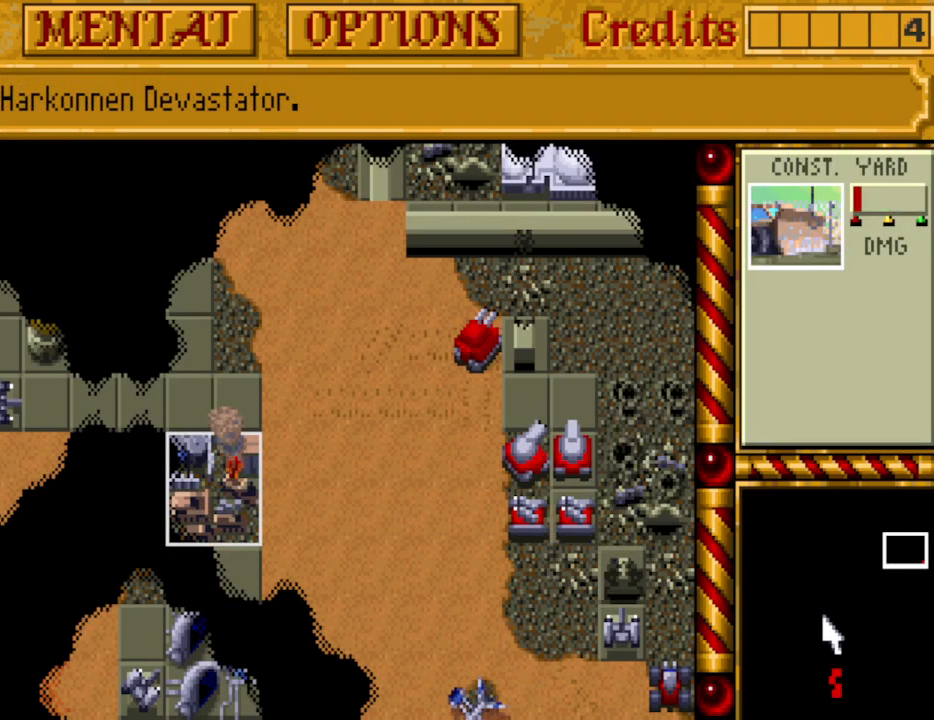
{"keys": [], "events": [[17, "right", "up"]]}